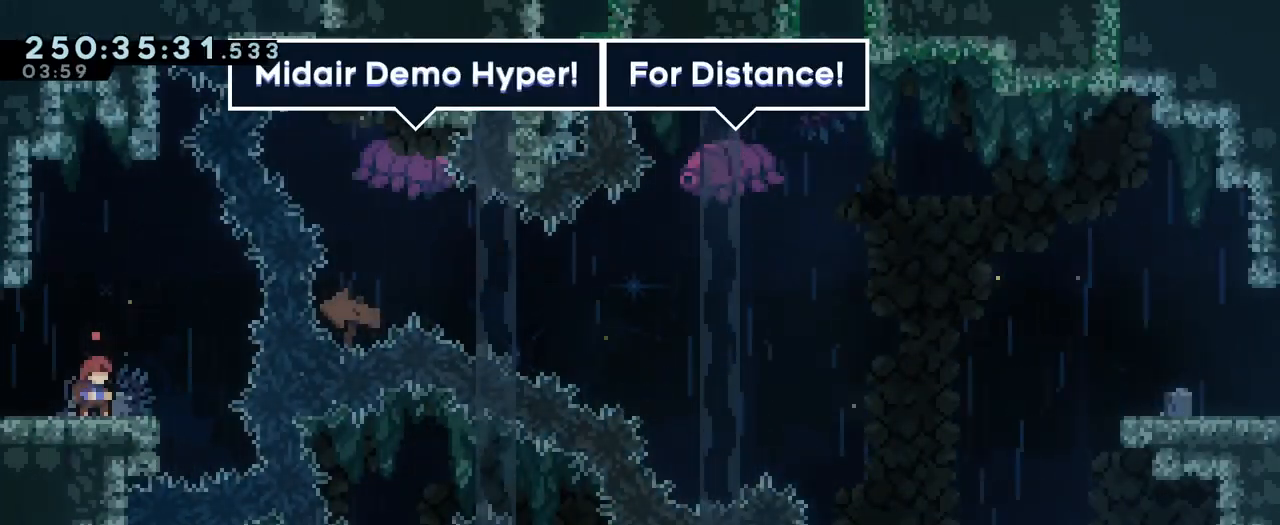
Gameplay with a controller (Nintendo layout); each line is a JSON object with the inputs held at the frame after it. "events" lists button and stick changes between this image and that frame as [ms after this image, input, new state], when the widget could be followed in between. Not read: DPAD_LEFT HOME L1 L3 R1 R3 SELECT.
{"buttons": ["B", "Y", "L2"], "left_stick": "right", "right_stick": "center", "events": [[133, "B", "down"], [133, "left_stick", "right"], [467, "Y", "down"]]}
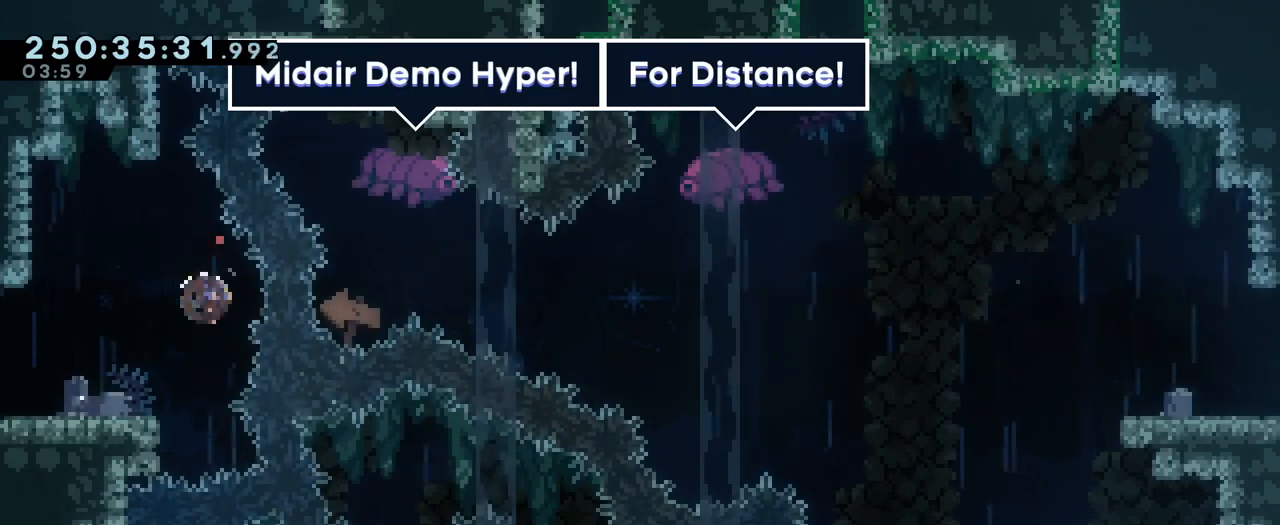
{"buttons": ["B", "L2"], "left_stick": "right", "right_stick": "center", "events": [[67, "Y", "up"], [100, "B", "up"], [184, "B", "down"]]}
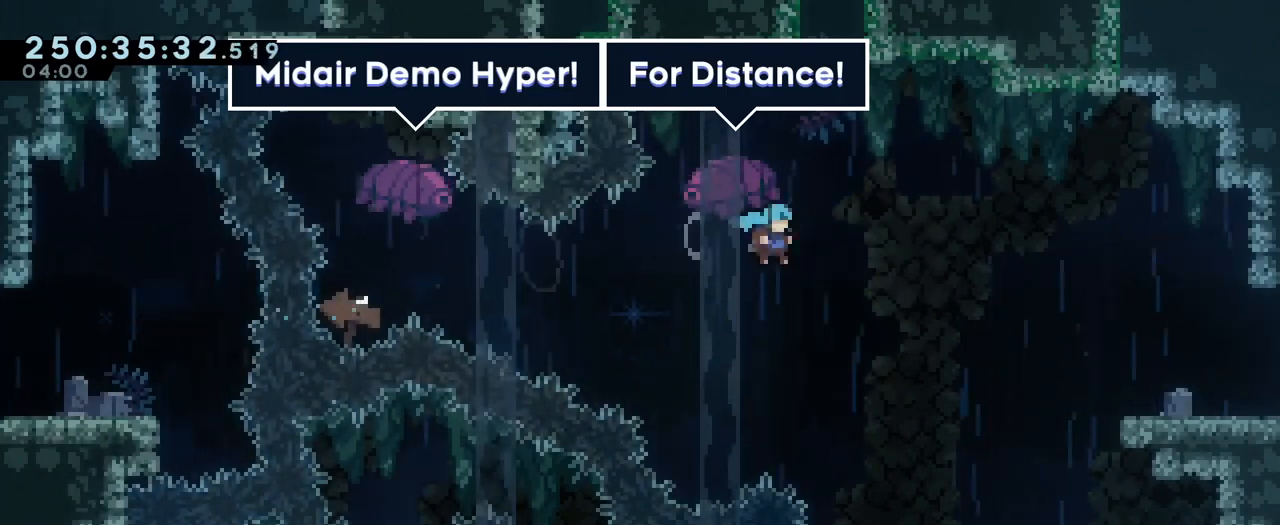
{"buttons": ["B", "L2"], "left_stick": "right", "right_stick": "center", "events": []}
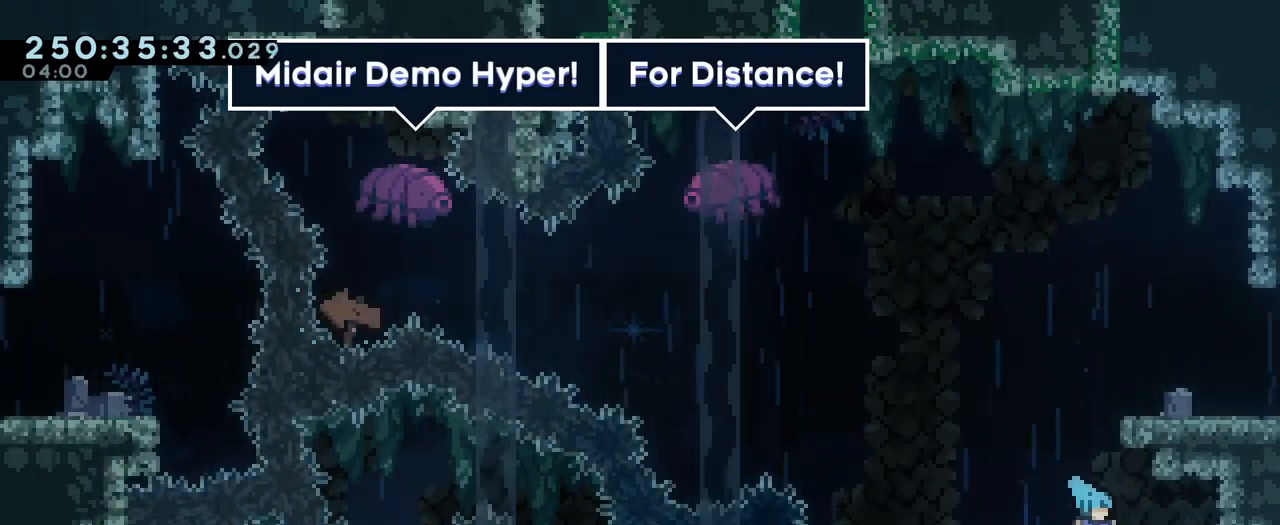
{"buttons": [], "left_stick": "left", "right_stick": "center", "events": [[84, "B", "up"], [217, "L2", "up"], [234, "left_stick", "center"], [417, "left_stick", "left"]]}
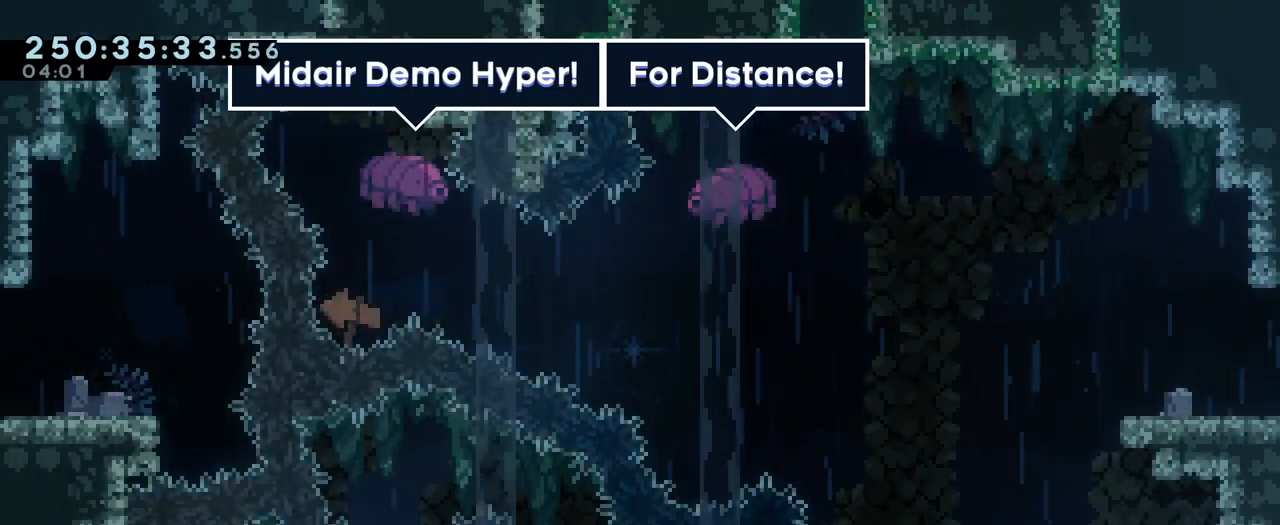
{"buttons": [], "left_stick": "right", "right_stick": "center", "events": [[16, "B", "down"], [150, "left_stick", "up"], [200, "Y", "down"], [350, "Y", "up"], [383, "left_stick", "right"], [400, "B", "up"]]}
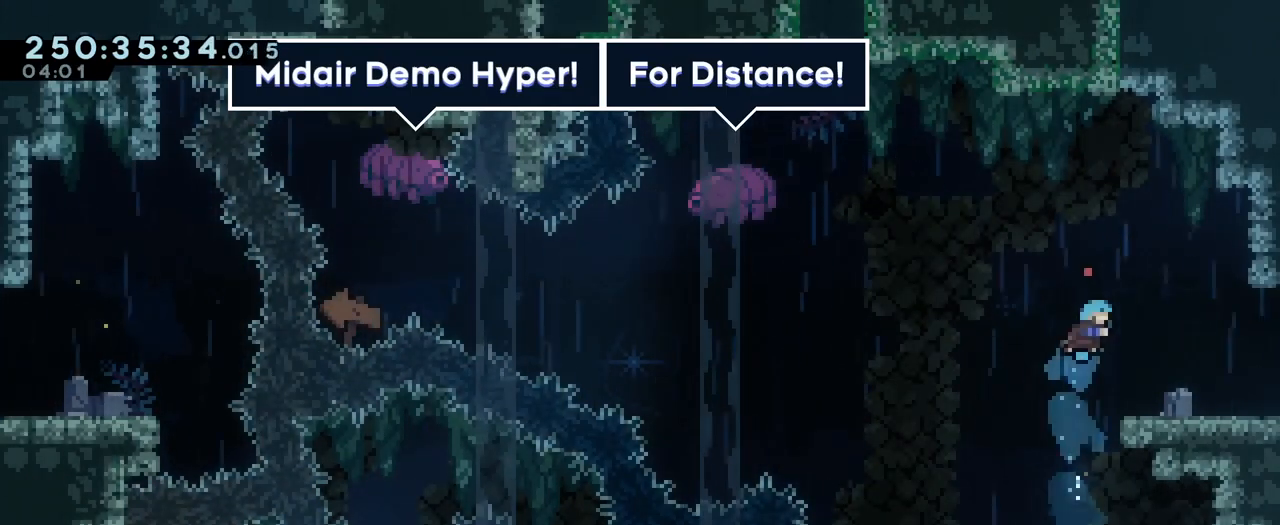
{"buttons": [], "left_stick": "right", "right_stick": "center", "events": []}
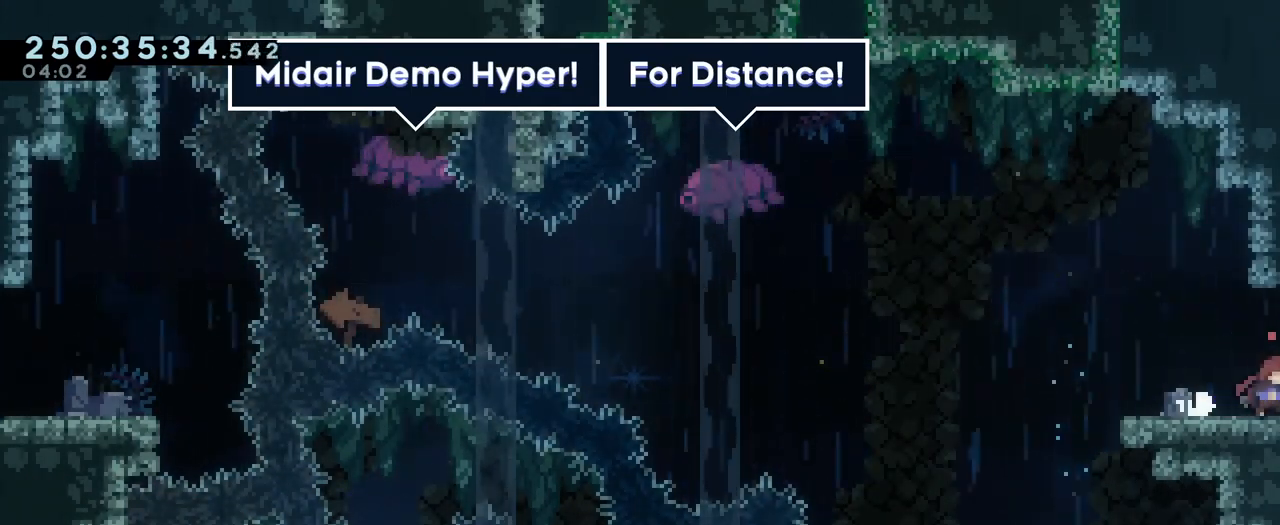
{"buttons": [], "left_stick": "right", "right_stick": "center", "events": []}
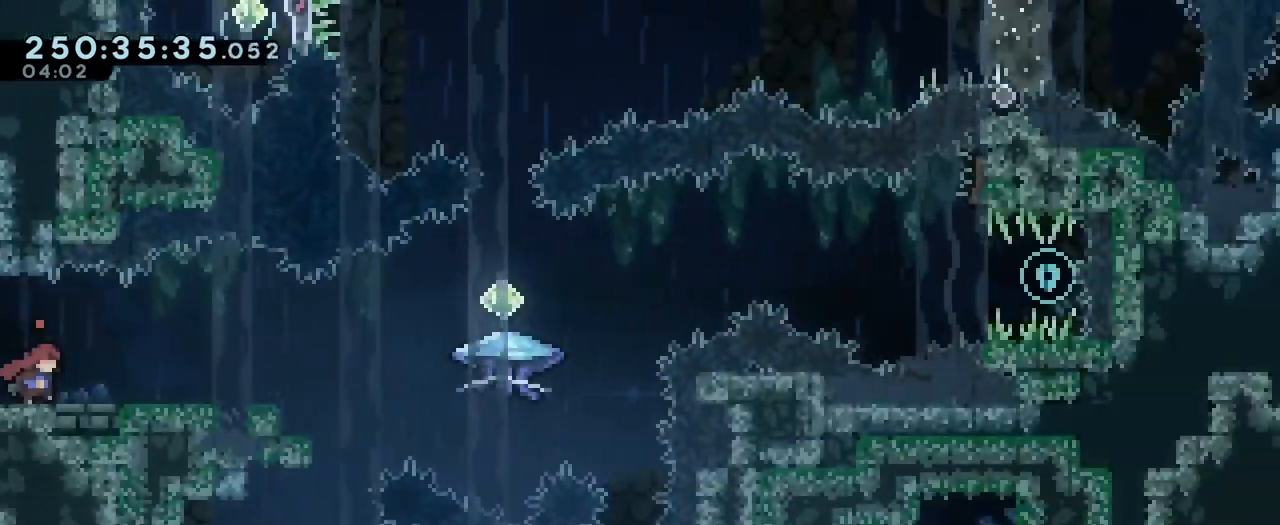
{"buttons": [], "left_stick": "center", "right_stick": "center", "events": [[451, "left_stick", "center"]]}
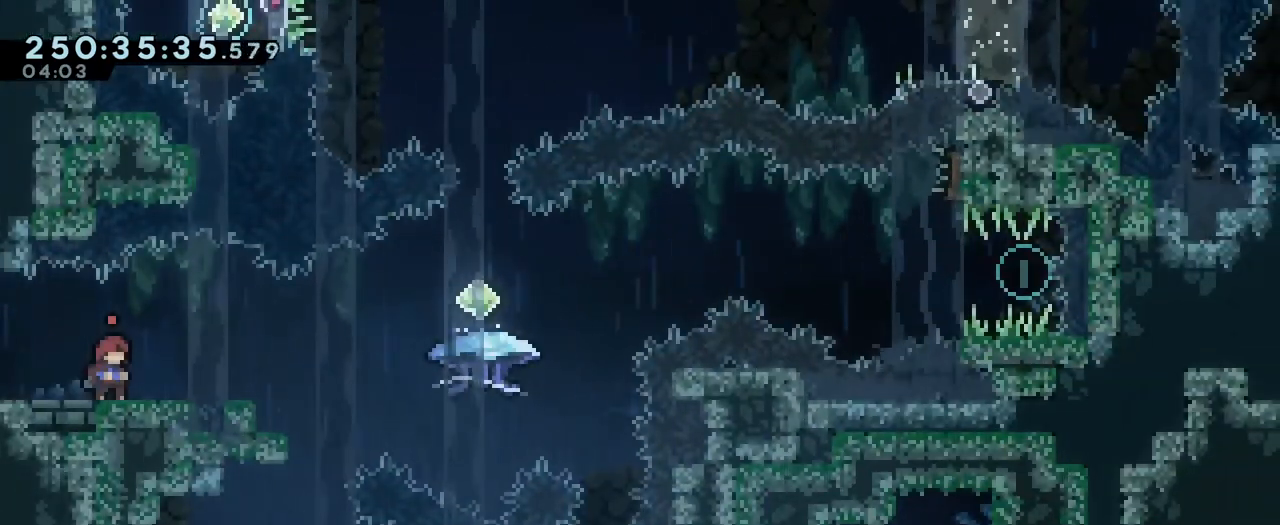
{"buttons": ["L2"], "left_stick": "center", "right_stick": "center", "events": [[150, "left_stick", "right"], [250, "left_stick", "center"], [333, "L2", "down"], [383, "left_stick", "right"], [434, "left_stick", "center"]]}
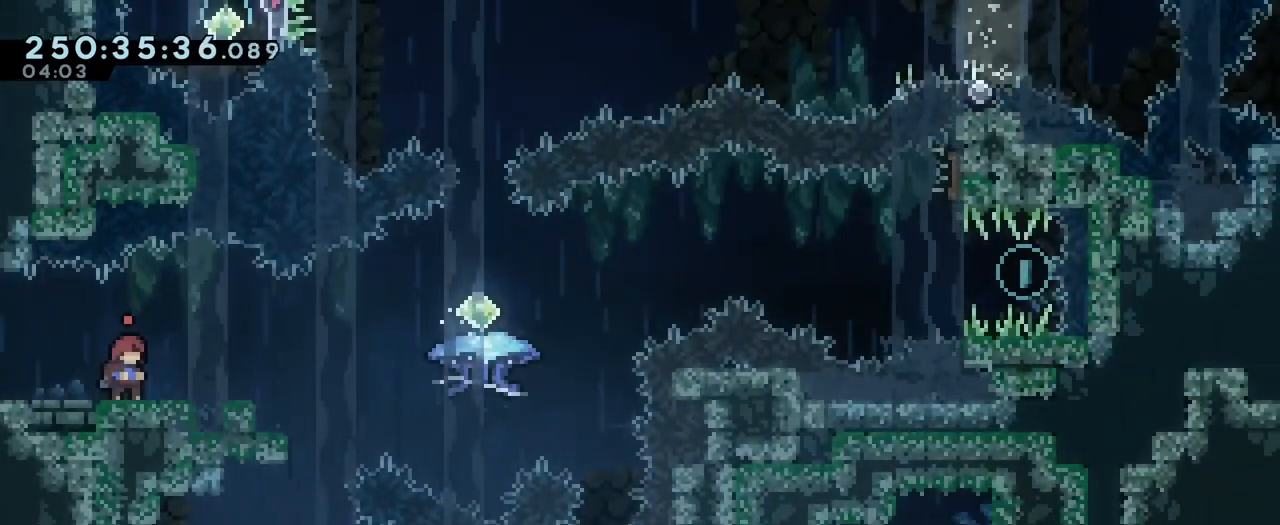
{"buttons": ["B", "Y", "L2"], "left_stick": "right", "right_stick": "center", "events": [[17, "L2", "up"], [150, "L2", "down"], [200, "left_stick", "right"], [267, "Y", "down"], [317, "B", "down"]]}
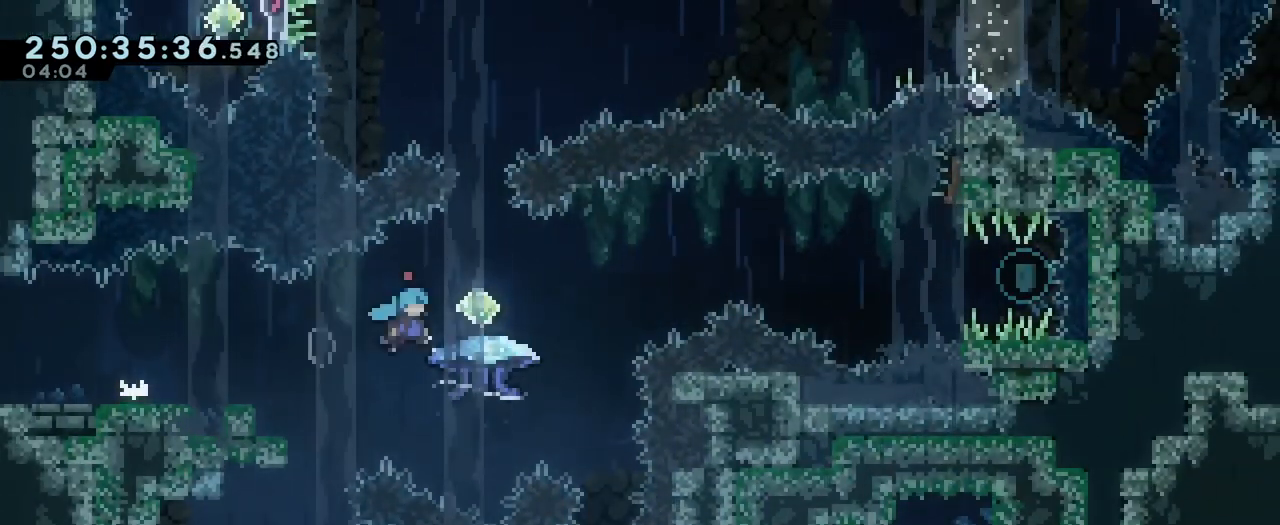
{"buttons": ["B", "Y"], "left_stick": "up-right", "right_stick": "center", "events": [[350, "L2", "up"], [467, "left_stick", "up-right"]]}
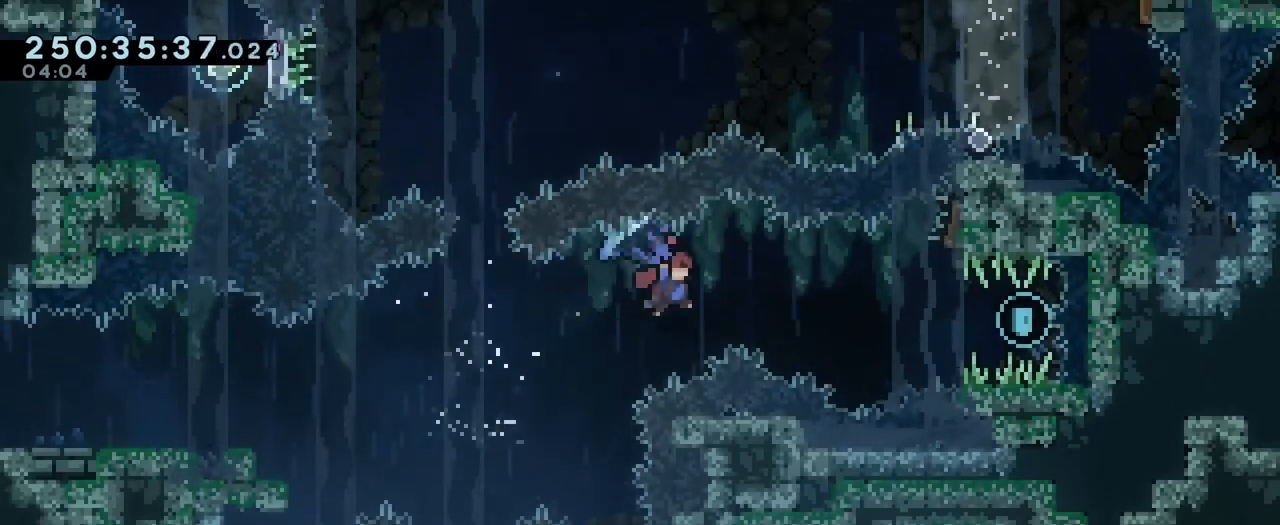
{"buttons": ["B"], "left_stick": "up-right", "right_stick": "center", "events": [[50, "Y", "up"]]}
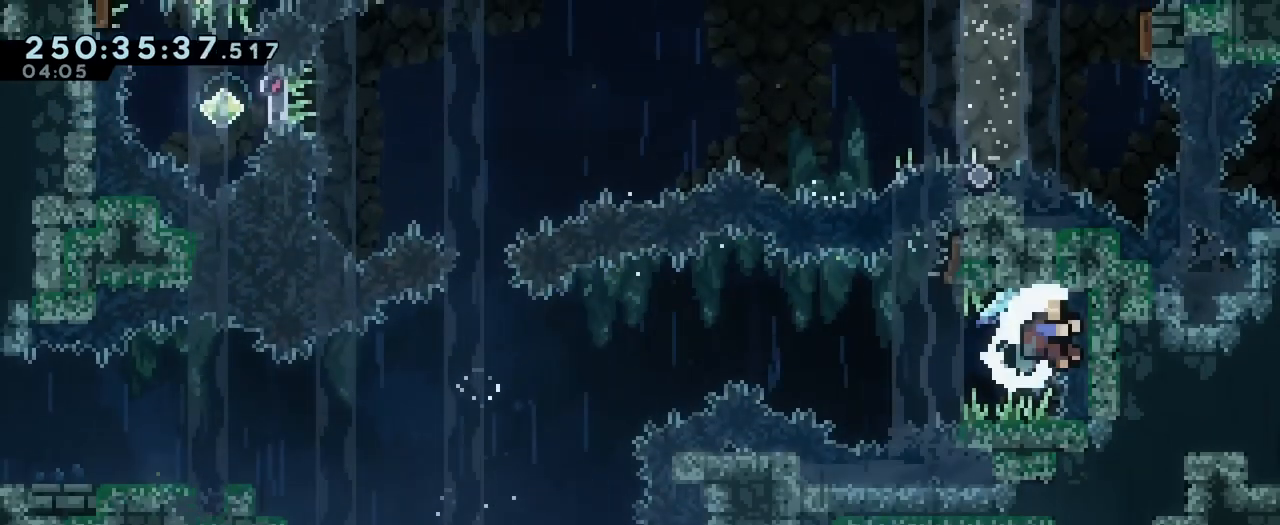
{"buttons": [], "left_stick": "center", "right_stick": "center", "events": [[83, "left_stick", "center"], [283, "B", "up"], [400, "B", "down"], [500, "B", "up"]]}
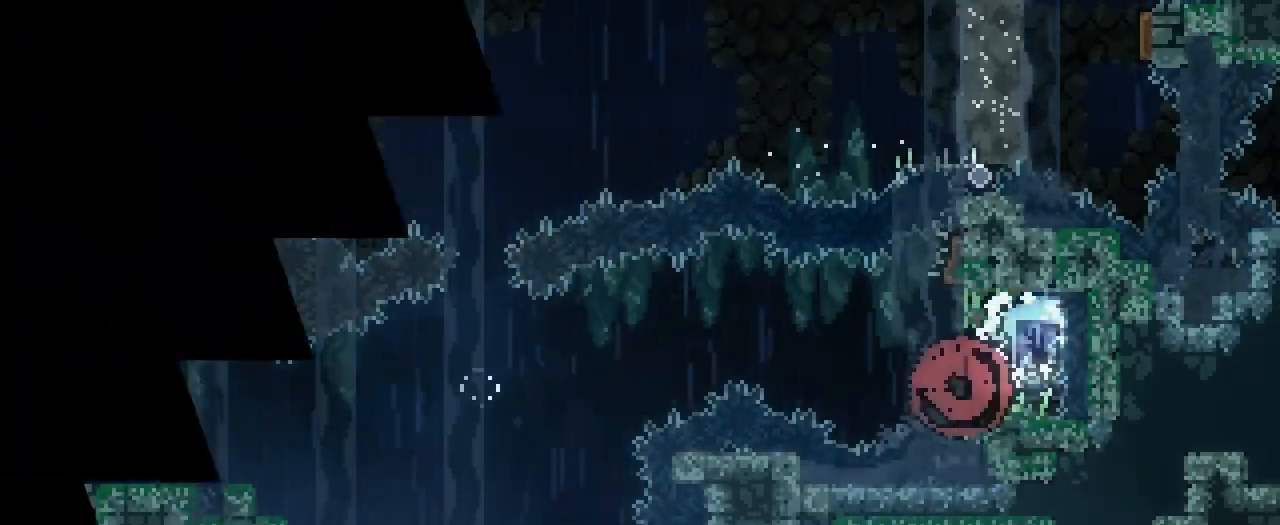
{"buttons": [], "left_stick": "center", "right_stick": "center", "events": [[84, "B", "down"], [150, "B", "up"], [234, "B", "down"], [367, "B", "up"]]}
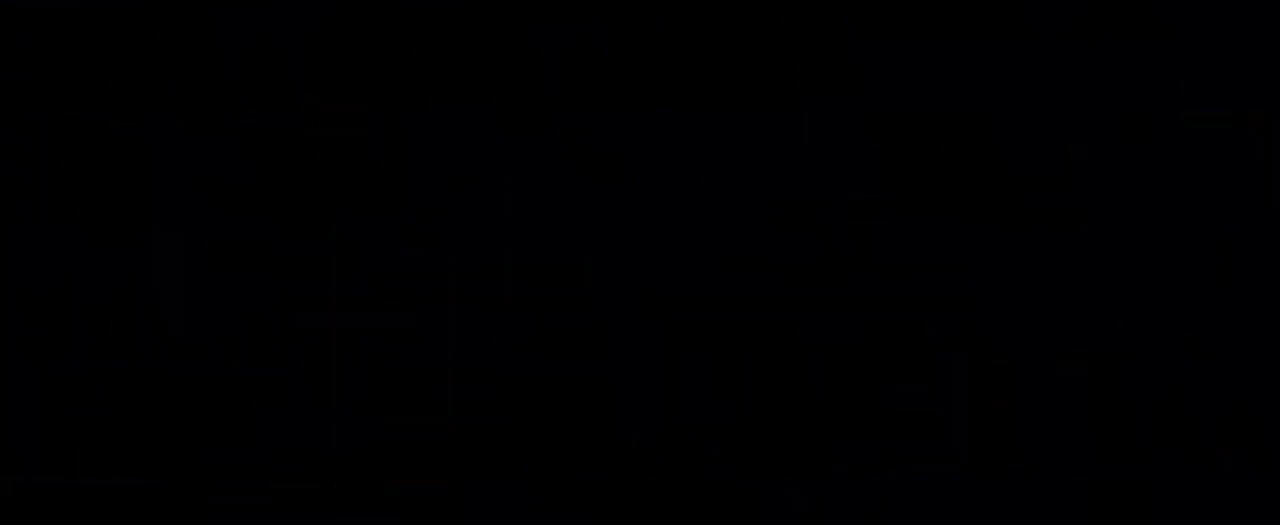
{"buttons": [], "left_stick": "center", "right_stick": "center", "events": [[133, "L2", "down"], [484, "L2", "up"]]}
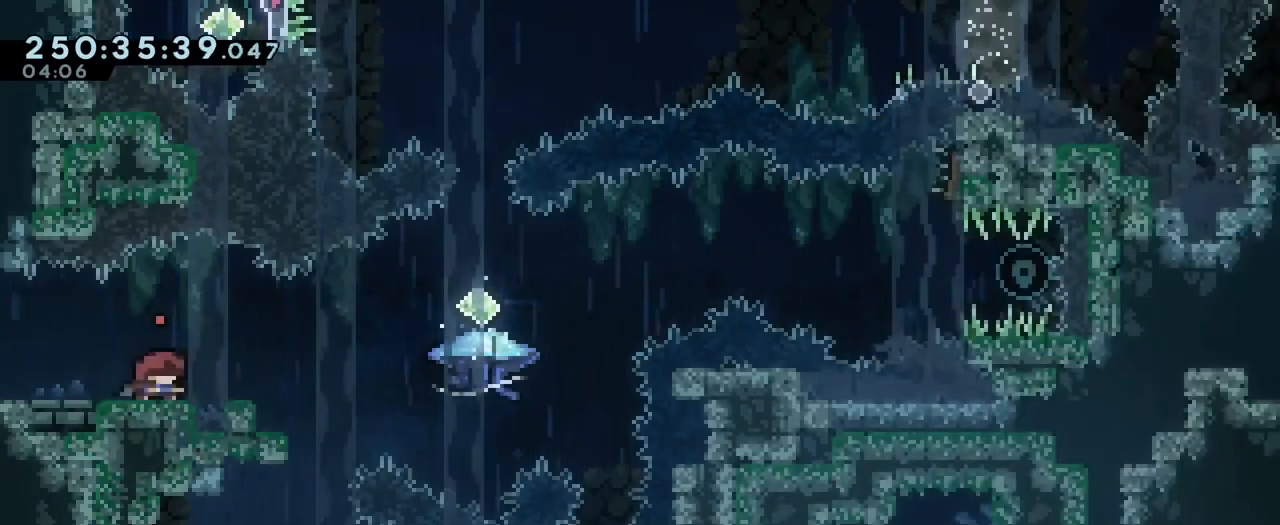
{"buttons": [], "left_stick": "up-left", "right_stick": "center", "events": [[267, "B", "down"], [267, "left_stick", "up-left"], [317, "B", "up"]]}
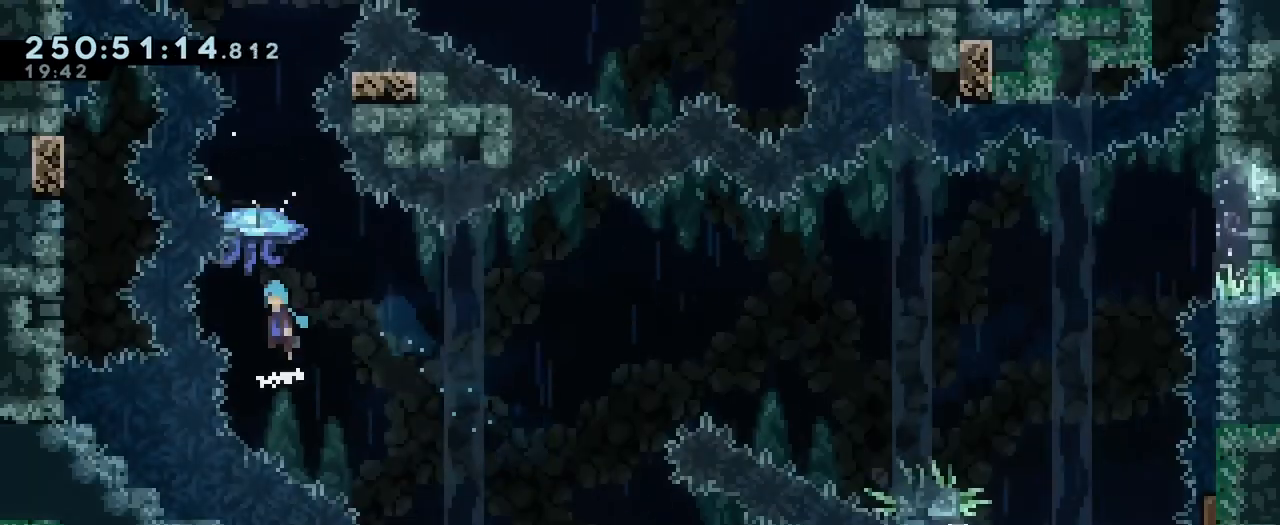
{"buttons": [], "left_stick": "center", "right_stick": "center", "events": [[16, "B", "down"], [16, "left_stick", "center"], [500, "B", "up"]]}
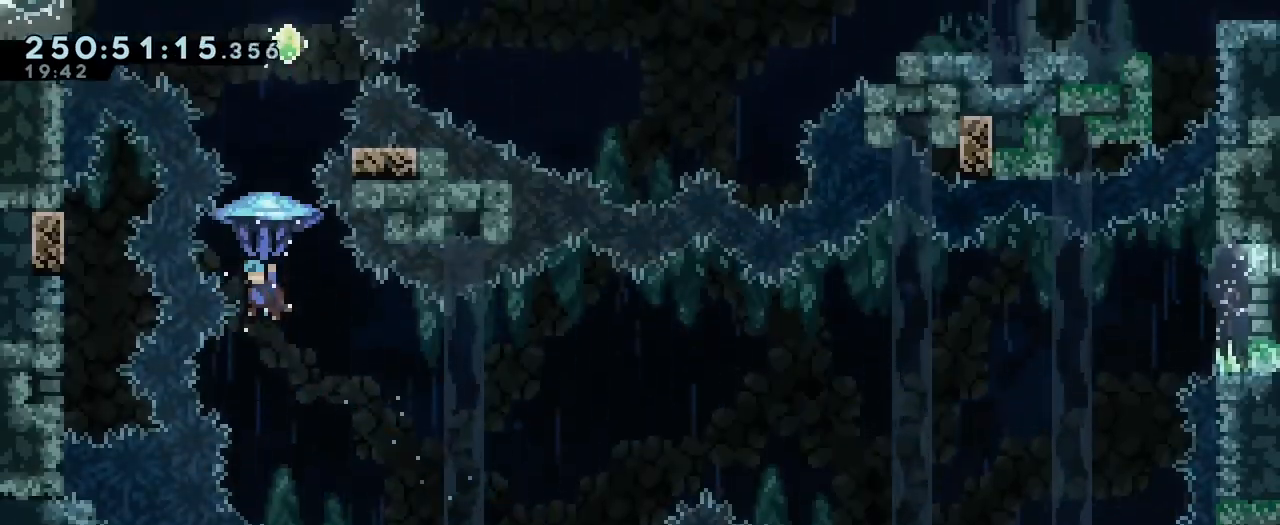
{"buttons": ["B"], "left_stick": "center", "right_stick": "center", "events": [[84, "START", "down"], [134, "left_stick", "down"], [200, "START", "up"], [251, "left_stick", "center"], [334, "B", "down"], [401, "B", "up"], [484, "B", "down"]]}
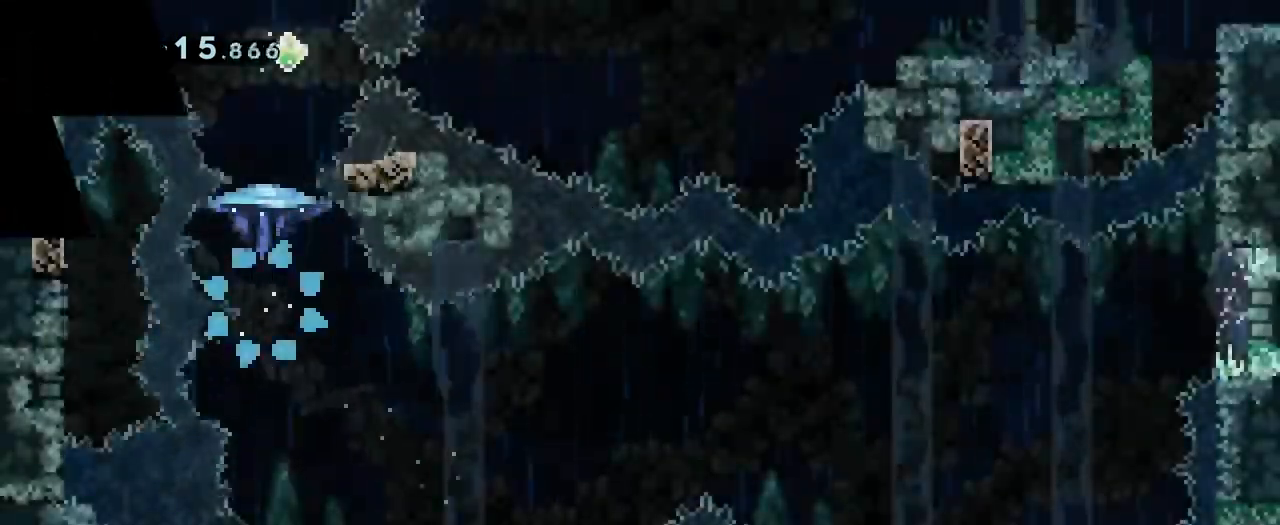
{"buttons": [], "left_stick": "center", "right_stick": "center", "events": [[83, "B", "up"], [150, "B", "down"], [283, "B", "up"], [400, "B", "down"], [500, "B", "up"]]}
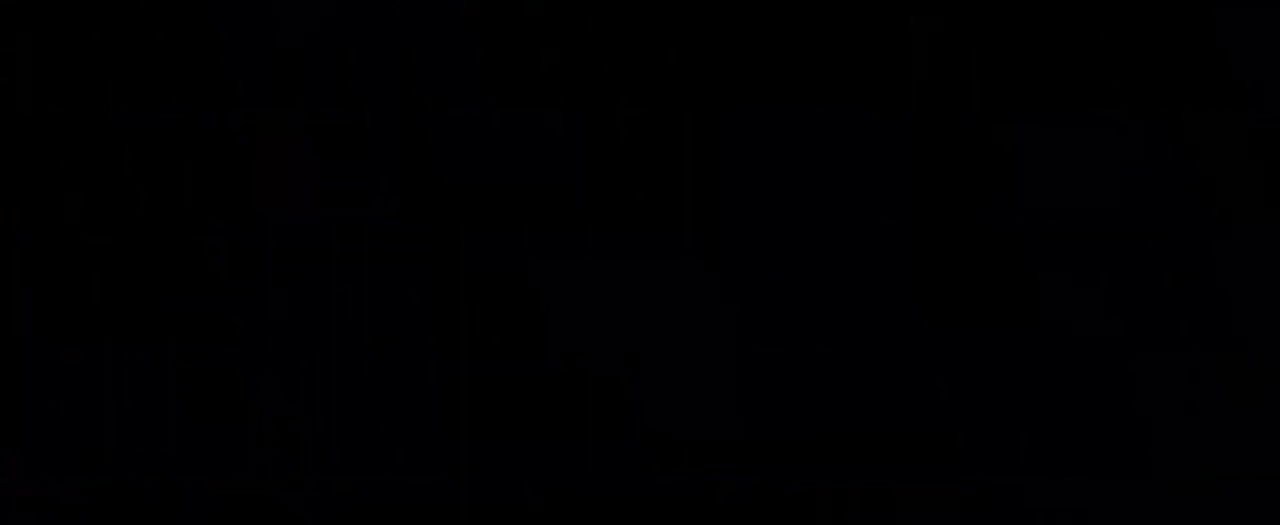
{"buttons": ["L2"], "left_stick": "center", "right_stick": "center", "events": [[117, "L2", "down"]]}
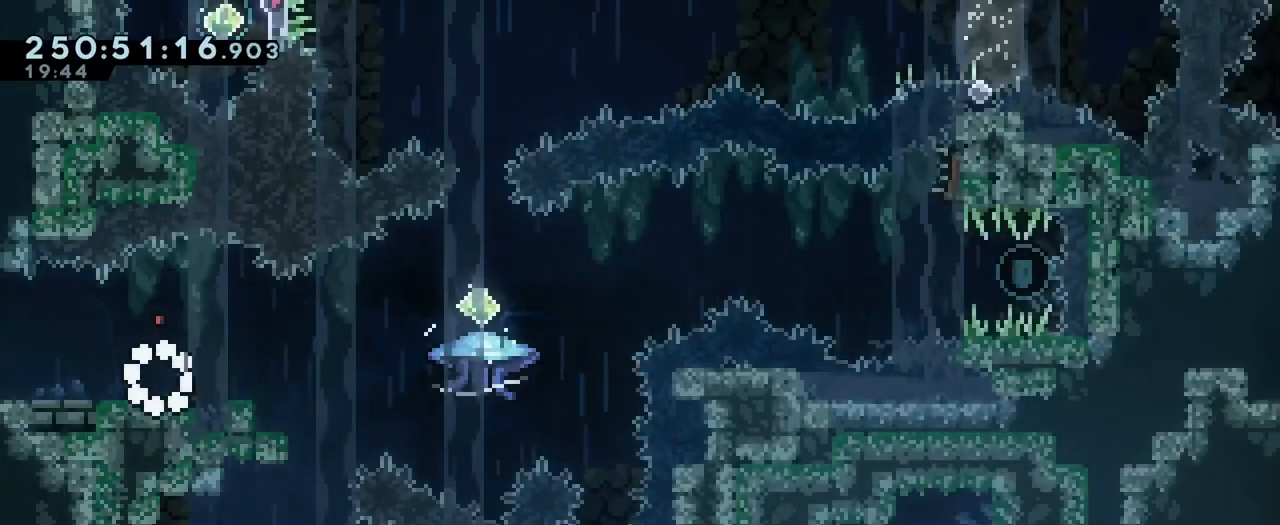
{"buttons": ["B", "L2"], "left_stick": "right", "right_stick": "center", "events": [[217, "Y", "down"], [217, "left_stick", "right"], [333, "Y", "up"], [400, "B", "down"]]}